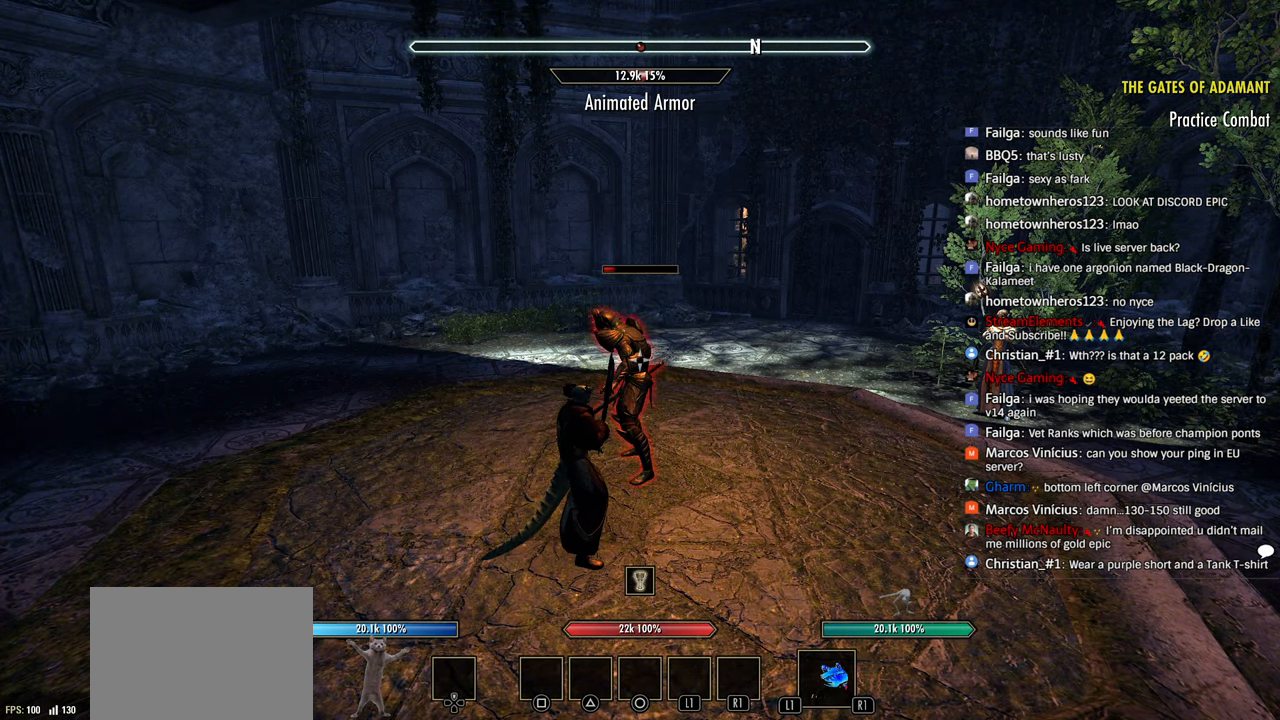
Gameplay with a controller (PlayStation layout); each line is a JSON object with the inputs held at the frame after it. "events" lists button and stick changes between this image and that frame as [ms after this image, input, new state], when the widget could be followed in between.
{"buttons": [], "left_stick": "center", "right_stick": "center", "events": [[100, "R2", "down"], [450, "R2", "up"]]}
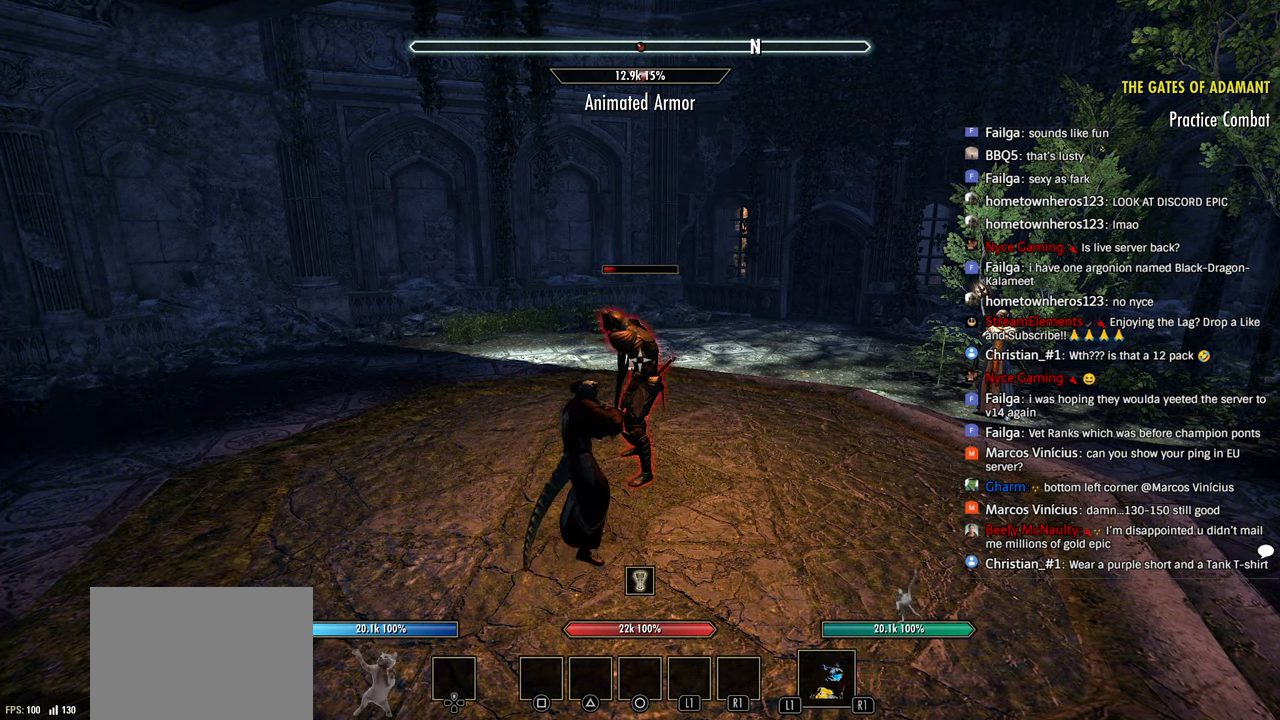
{"buttons": ["R2"], "left_stick": "center", "right_stick": "center", "events": [[16, "R2", "down"], [83, "L2", "down"], [100, "R2", "up"], [166, "R2", "down"], [216, "L2", "up"], [250, "R2", "up"], [283, "R2", "down"], [383, "R2", "up"], [433, "R2", "down"]]}
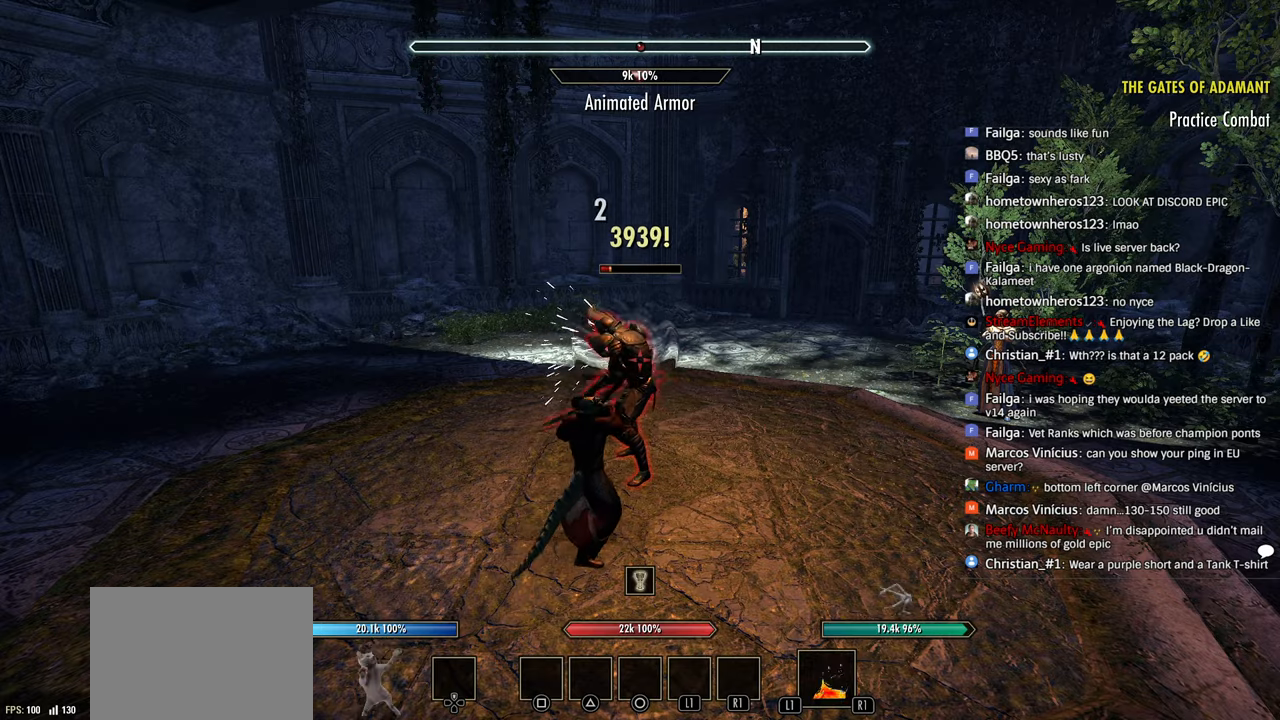
{"buttons": ["L2", "R2"], "left_stick": "center", "right_stick": "center", "events": [[16, "R2", "up"], [66, "R2", "down"], [150, "R2", "up"], [200, "R2", "down"], [283, "R2", "up"], [333, "R2", "down"], [400, "L2", "down"], [433, "R2", "up"], [483, "R2", "down"]]}
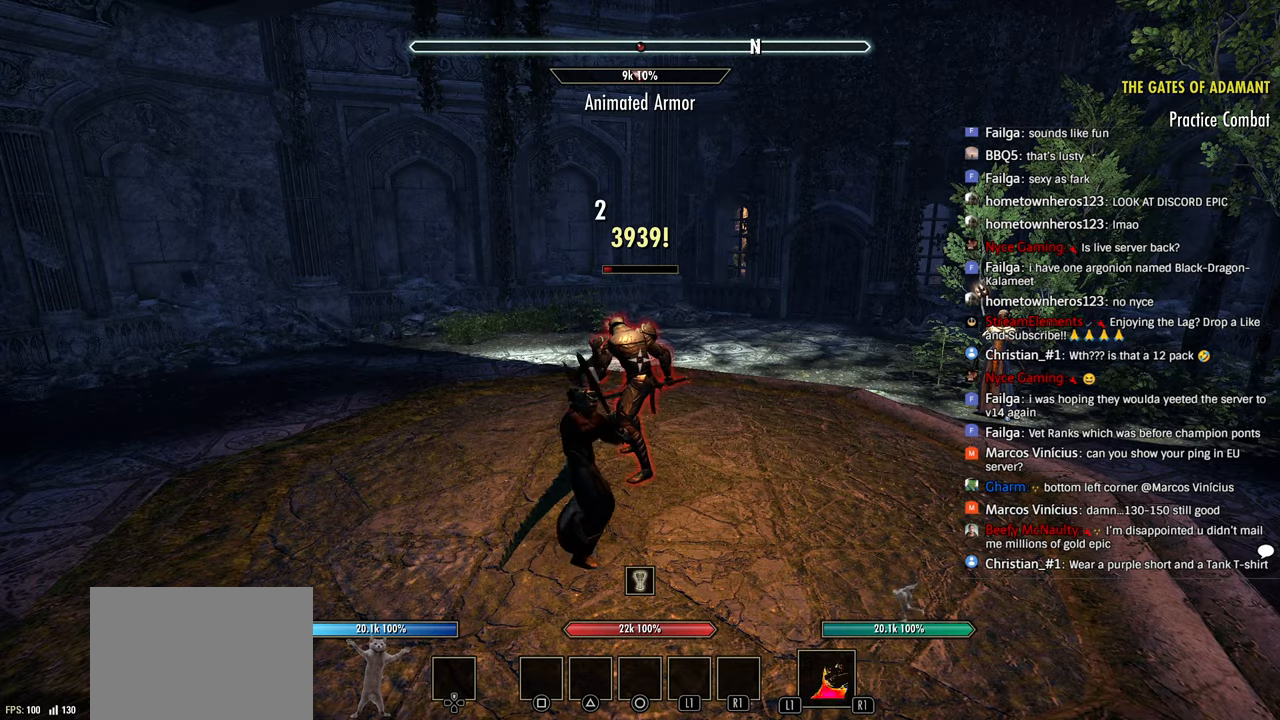
{"buttons": [], "left_stick": "center", "right_stick": "center", "events": [[33, "L2", "up"], [66, "R2", "up"], [133, "R2", "down"], [216, "R2", "up"], [283, "R2", "down"], [366, "R2", "up"]]}
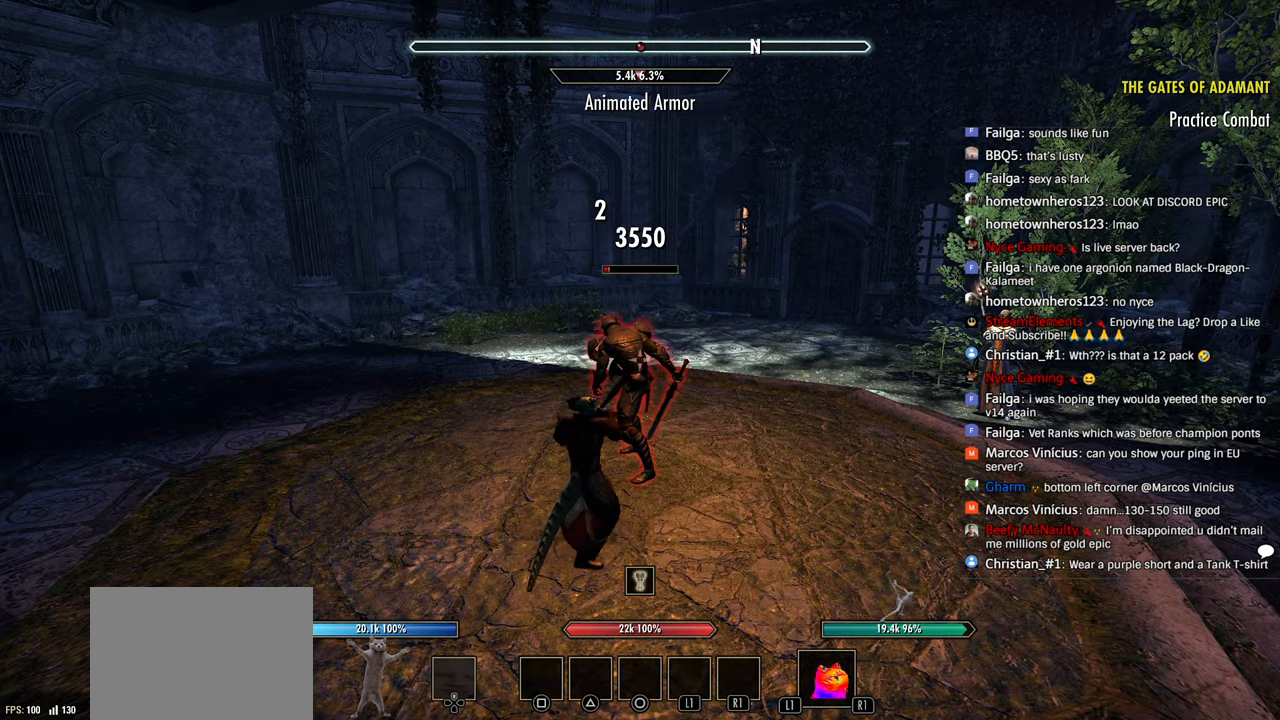
{"buttons": [], "left_stick": "center", "right_stick": "center", "events": [[33, "R2", "down"], [133, "R2", "up"], [200, "R2", "down"], [283, "L2", "down"], [300, "R2", "up"], [350, "R2", "down"], [416, "L2", "up"], [433, "R2", "up"]]}
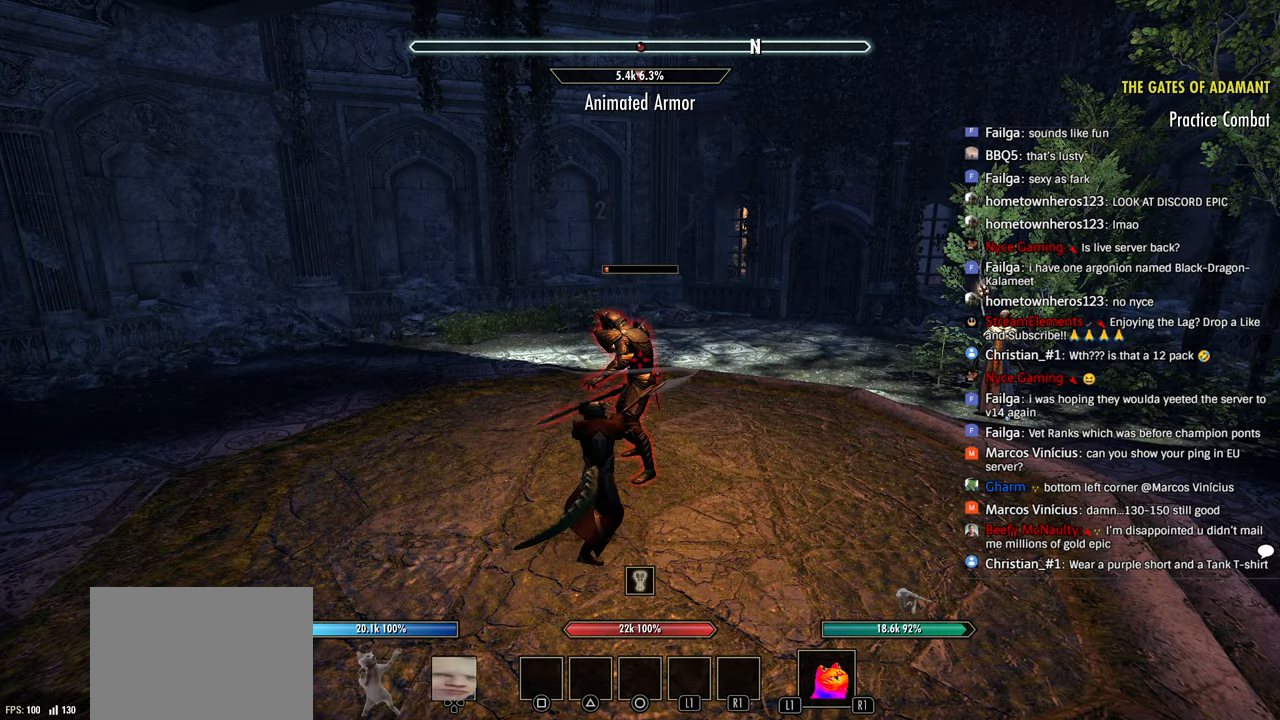
{"buttons": [], "left_stick": "center", "right_stick": "center", "events": [[116, "R2", "down"], [200, "R2", "up"], [266, "R2", "down"], [333, "R2", "up"], [416, "R2", "down"], [500, "R2", "up"]]}
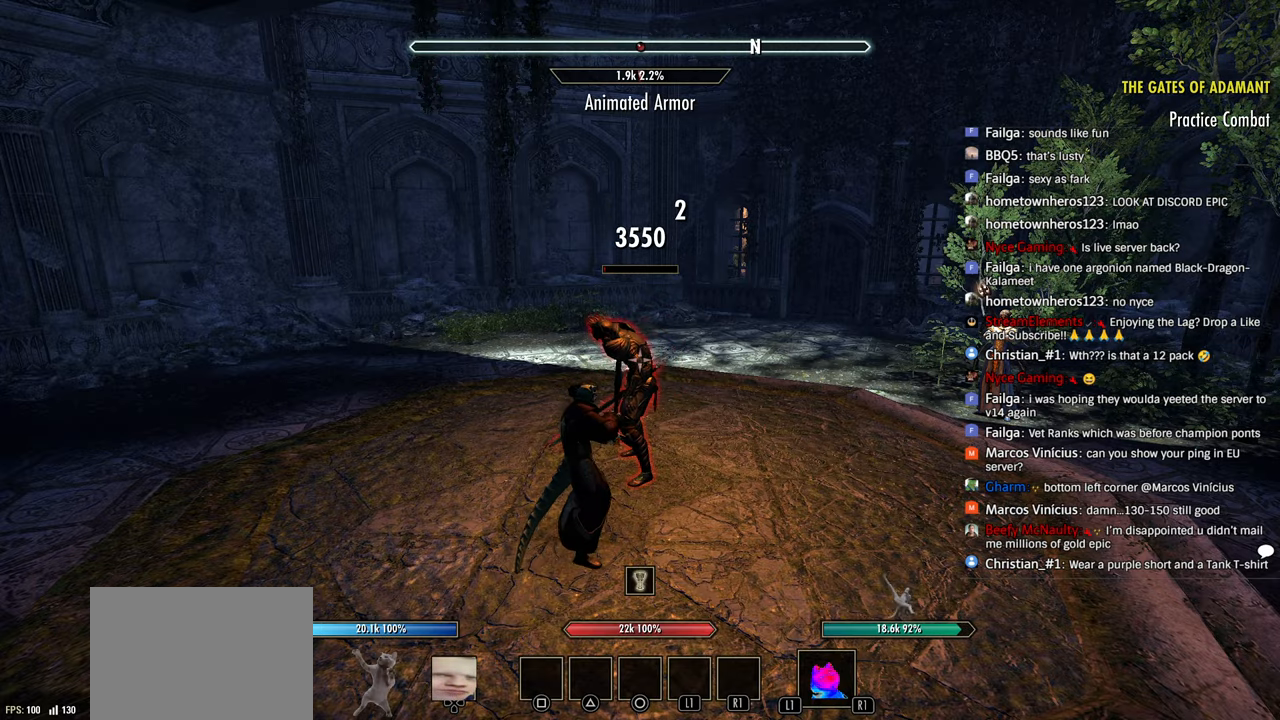
{"buttons": [], "left_stick": "center", "right_stick": "center", "events": [[66, "R2", "down"], [100, "L2", "down"], [150, "R2", "up"], [216, "L2", "up"], [400, "R2", "down"], [500, "R2", "up"]]}
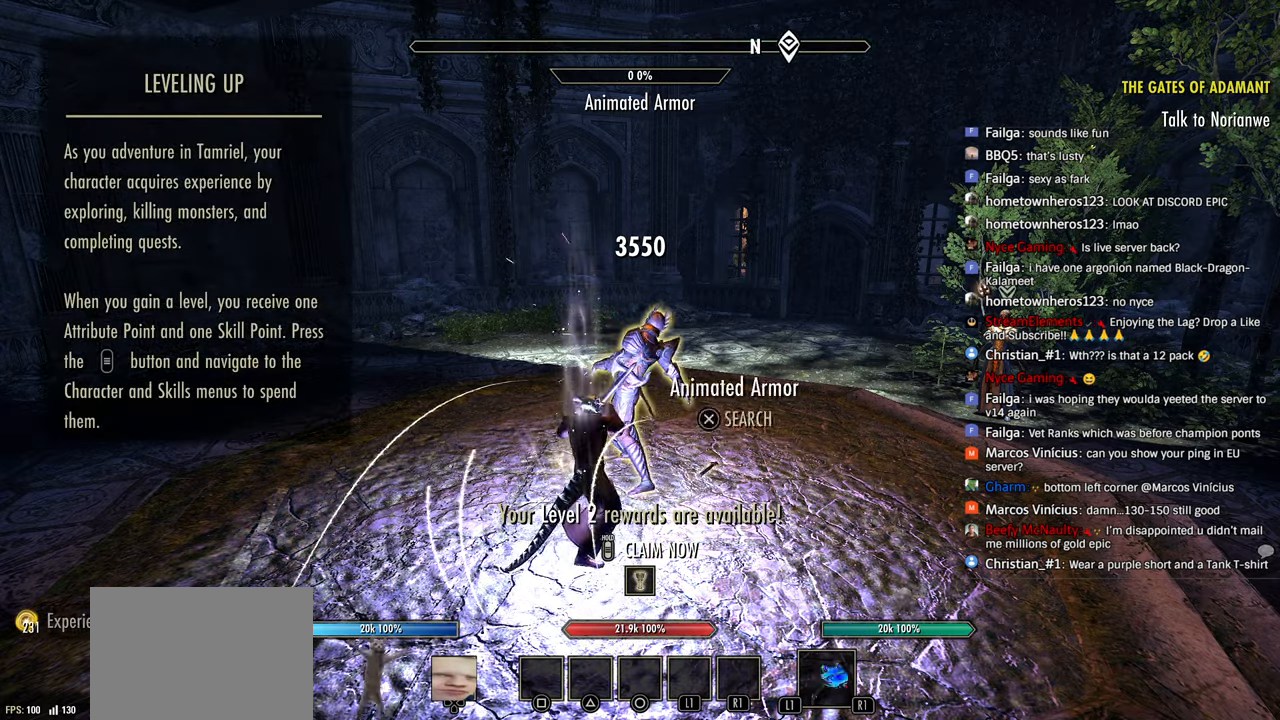
{"buttons": [], "left_stick": "center", "right_stick": "center", "events": [[333, "CROSS", "down"], [433, "CROSS", "up"]]}
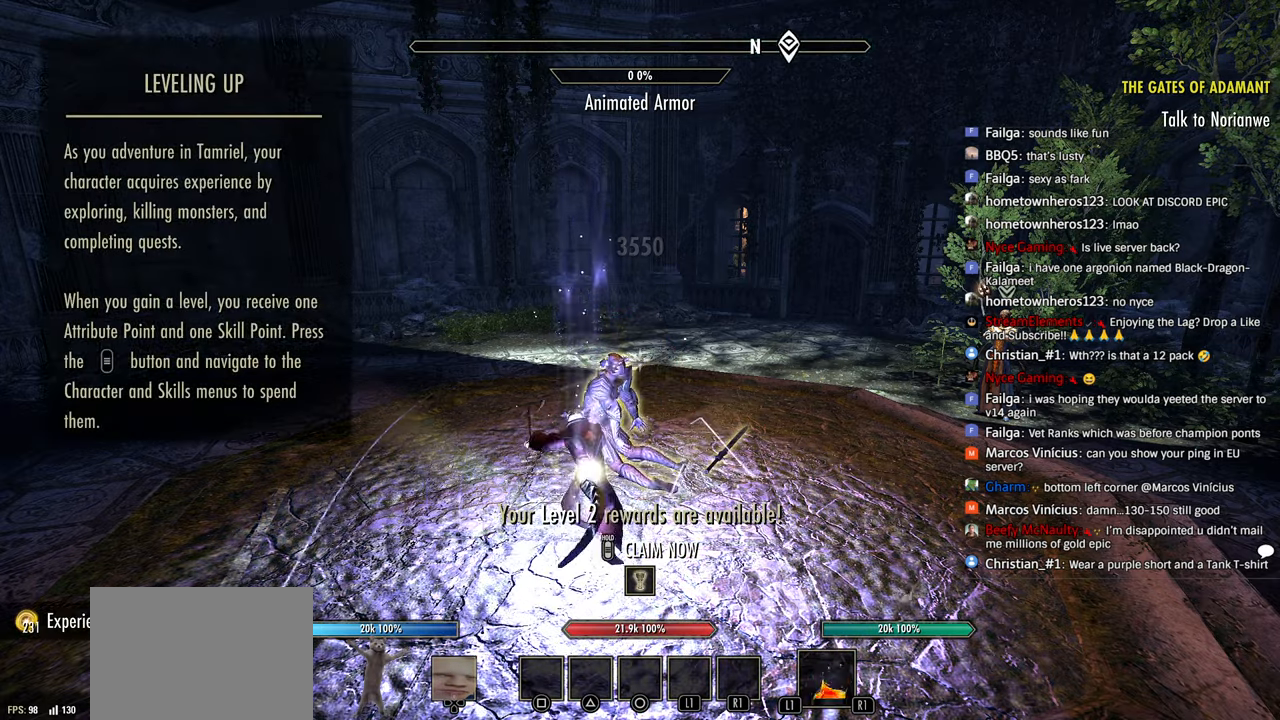
{"buttons": [], "left_stick": "up", "right_stick": "center", "events": [[316, "left_stick", "up"], [333, "right_stick", "right"], [483, "right_stick", "center"]]}
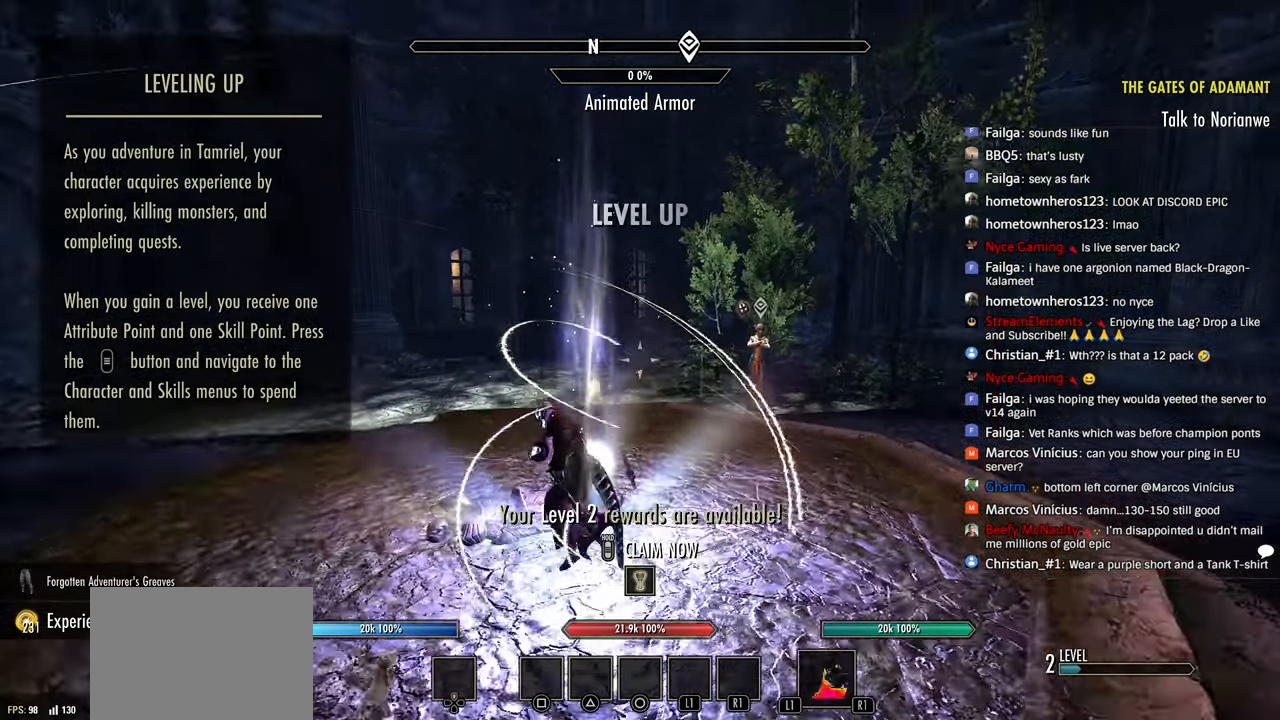
{"buttons": [], "left_stick": "center", "right_stick": "center", "events": [[433, "left_stick", "center"]]}